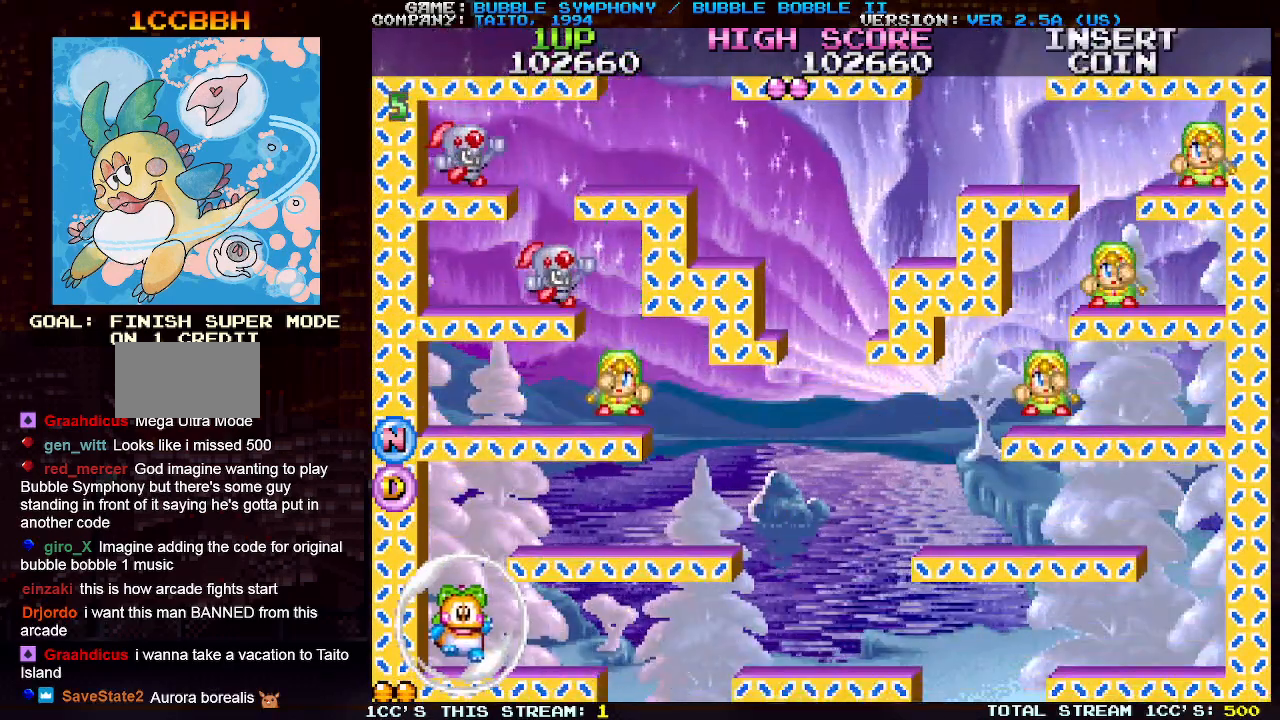
Gameplay with a controller (arcade stick); each line is a JSON object with the inputs held at the frame after it. "events" lists button and stick changes between this image and that frame as [ms after this image, input, new state], when the widget could be followed in between. Not read: L3 R3.
{"buttons": [], "left_stick": "right", "events": [[183, "left_stick", "center"], [433, "left_stick", "right"]]}
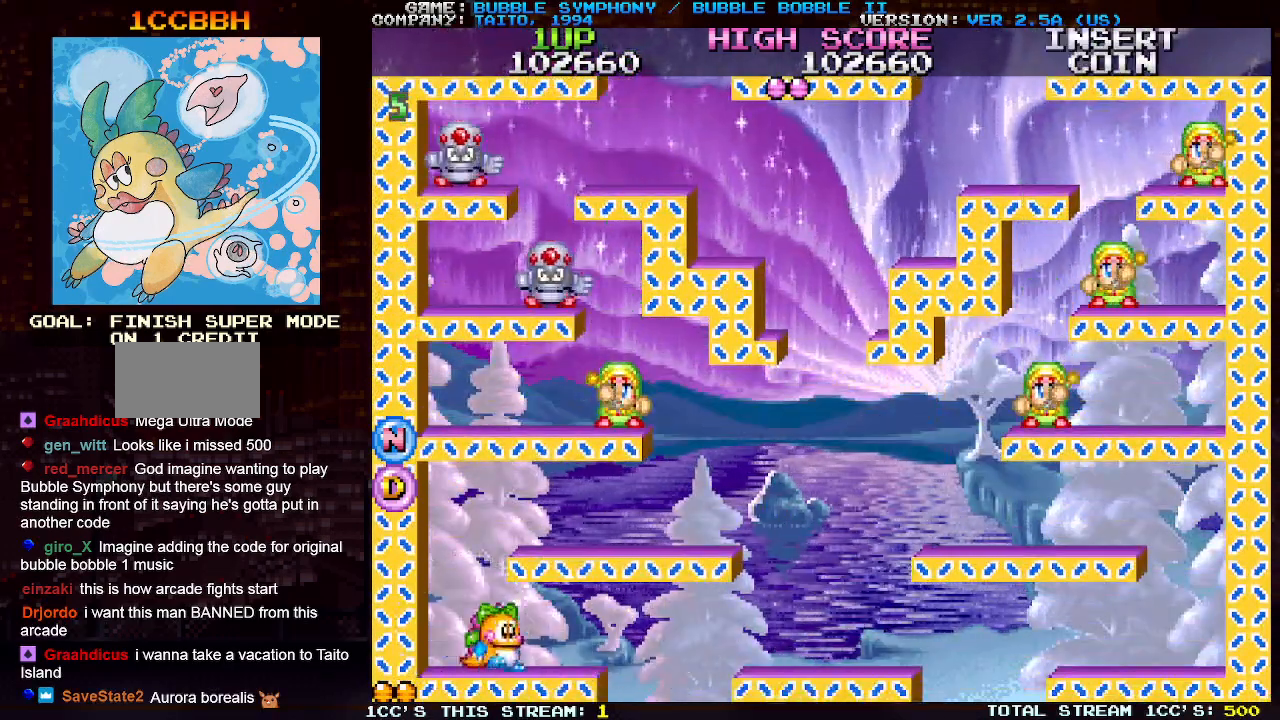
{"buttons": [], "left_stick": "right", "events": [[50, "left_stick", "center"], [217, "left_stick", "right"], [283, "TRIANGLE", "down"], [350, "TRIANGLE", "up"]]}
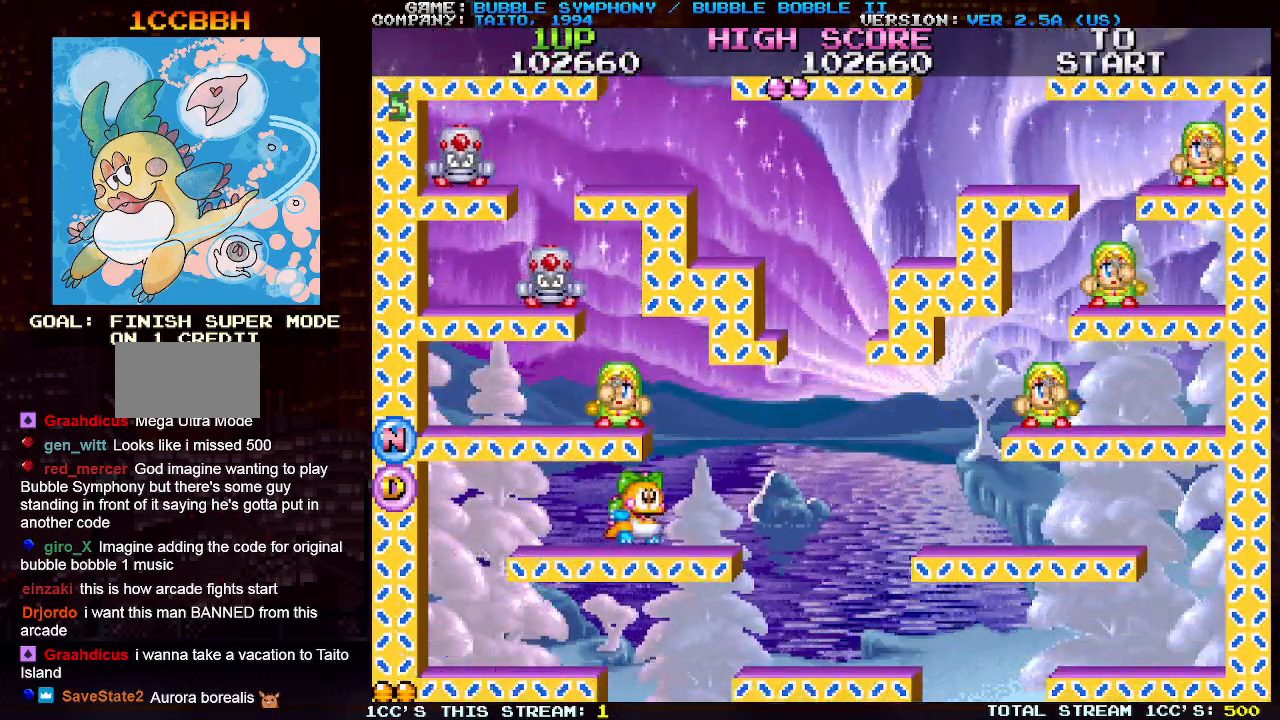
{"buttons": [], "left_stick": "center", "events": [[233, "left_stick", "center"]]}
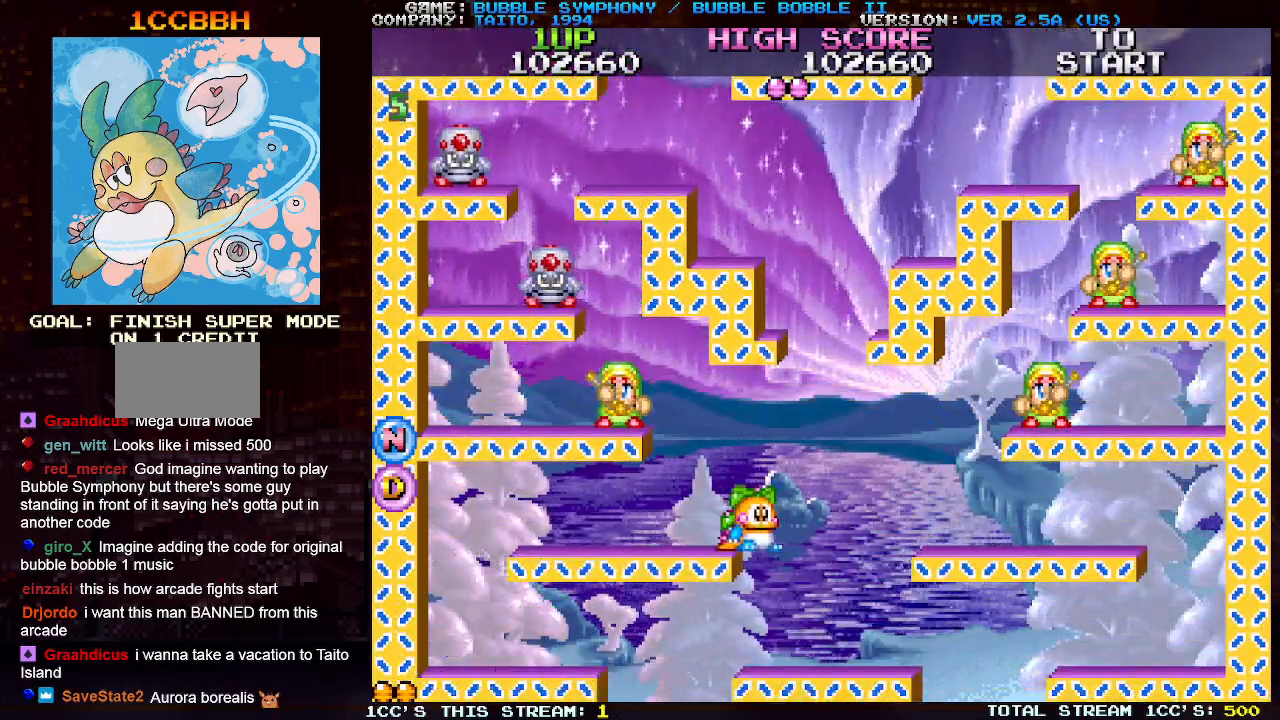
{"buttons": [], "left_stick": "center", "events": [[333, "TRIANGLE", "down"], [483, "TRIANGLE", "up"]]}
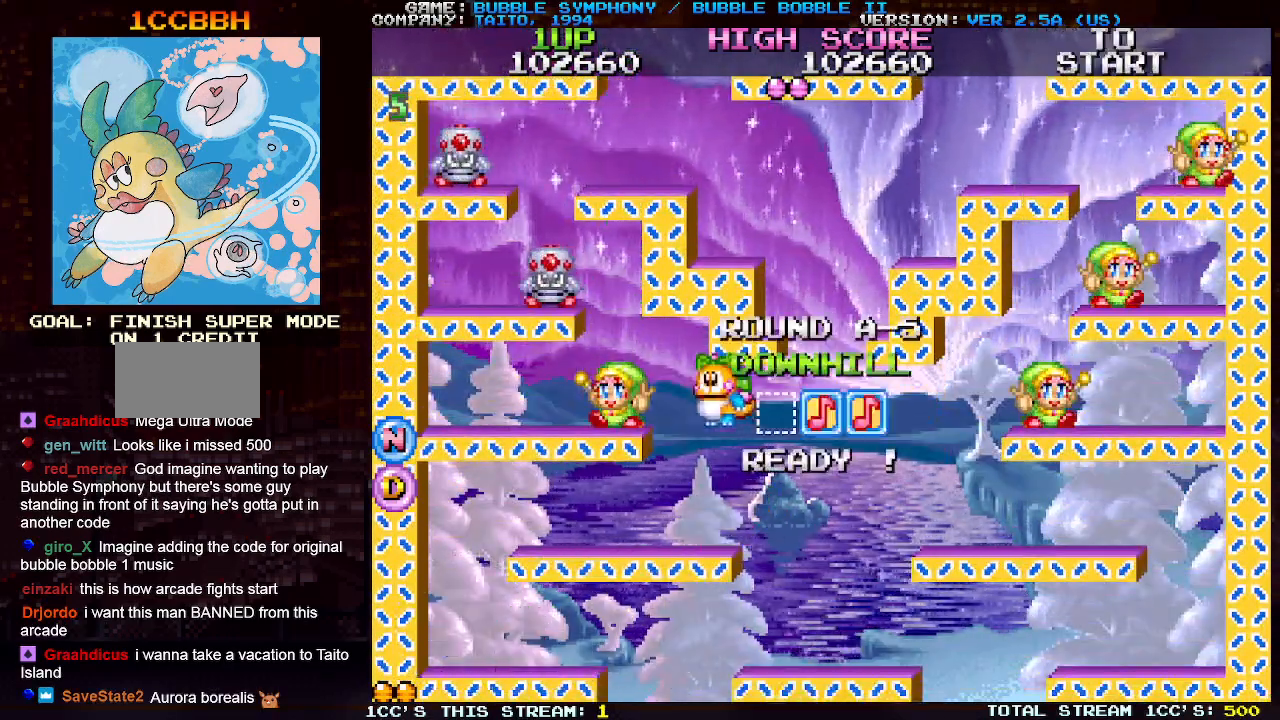
{"buttons": [], "left_stick": "right", "events": [[17, "SQUARE", "down"], [100, "SQUARE", "up"], [317, "left_stick", "right"], [383, "TRIANGLE", "down"], [483, "TRIANGLE", "up"]]}
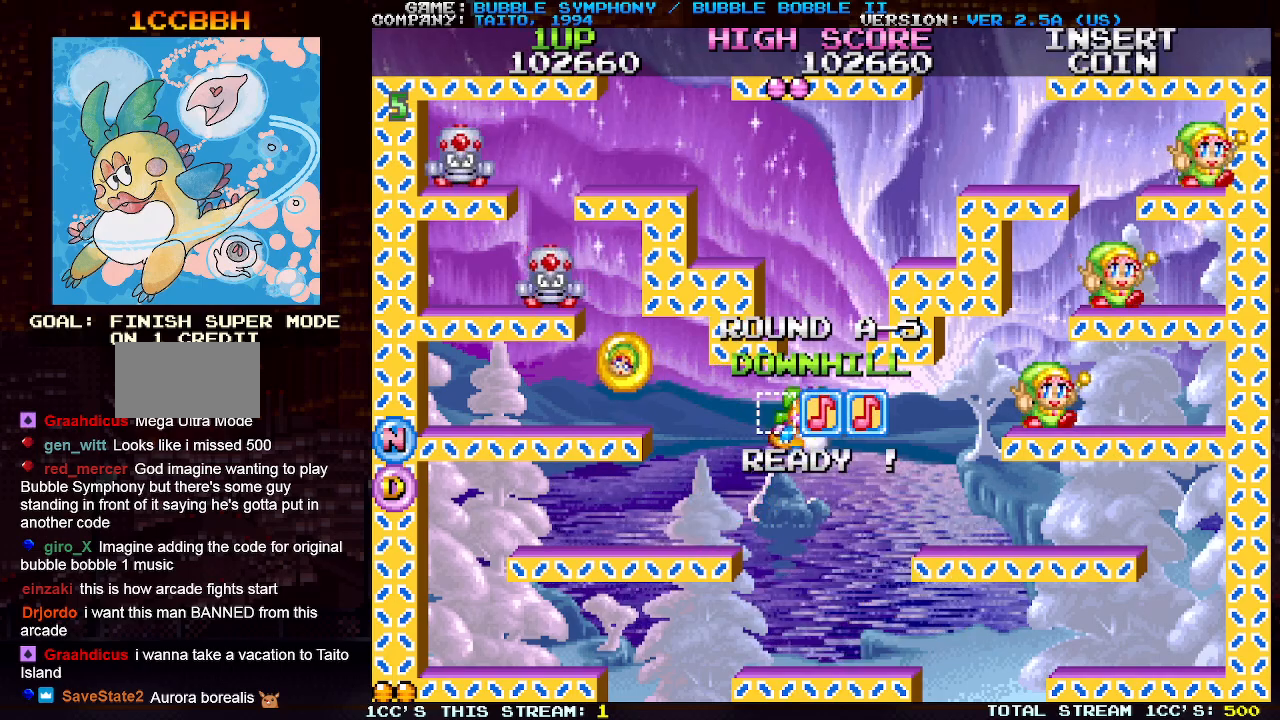
{"buttons": [], "left_stick": "left", "events": [[83, "SQUARE", "down"], [150, "SQUARE", "up"], [167, "left_stick", "center"], [367, "left_stick", "left"]]}
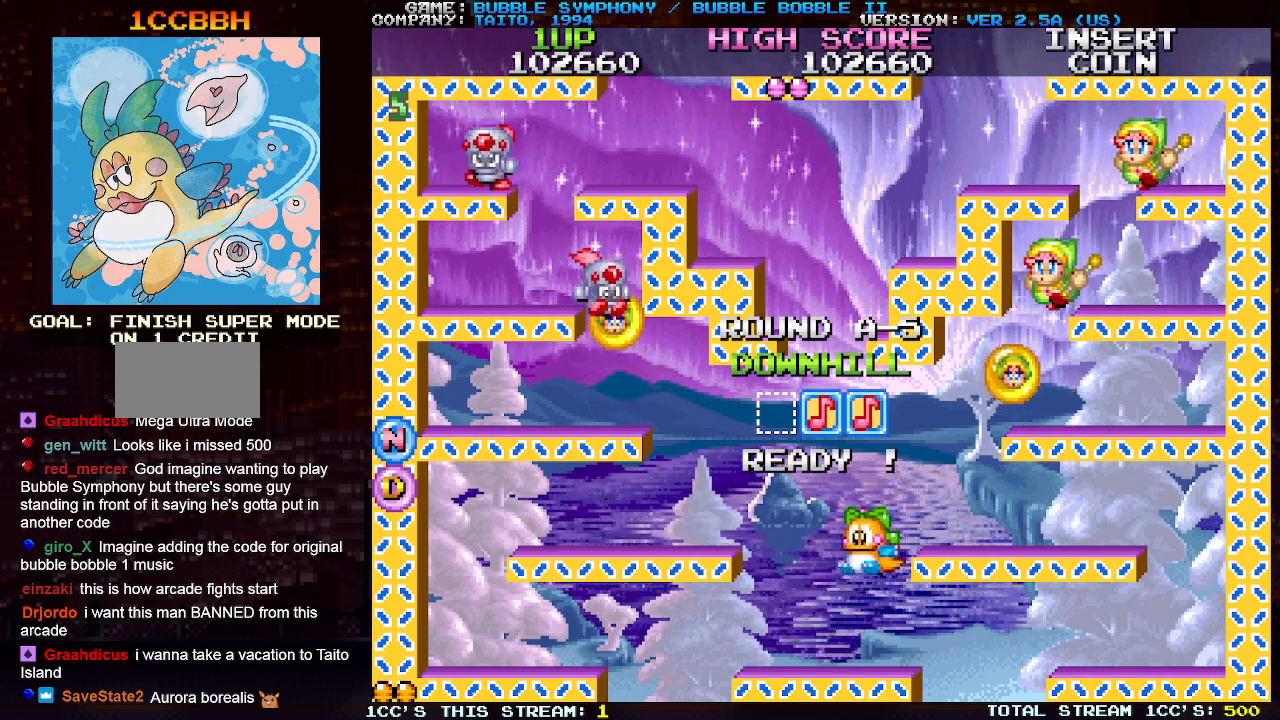
{"buttons": [], "left_stick": "left", "events": [[317, "TRIANGLE", "down"], [417, "TRIANGLE", "up"]]}
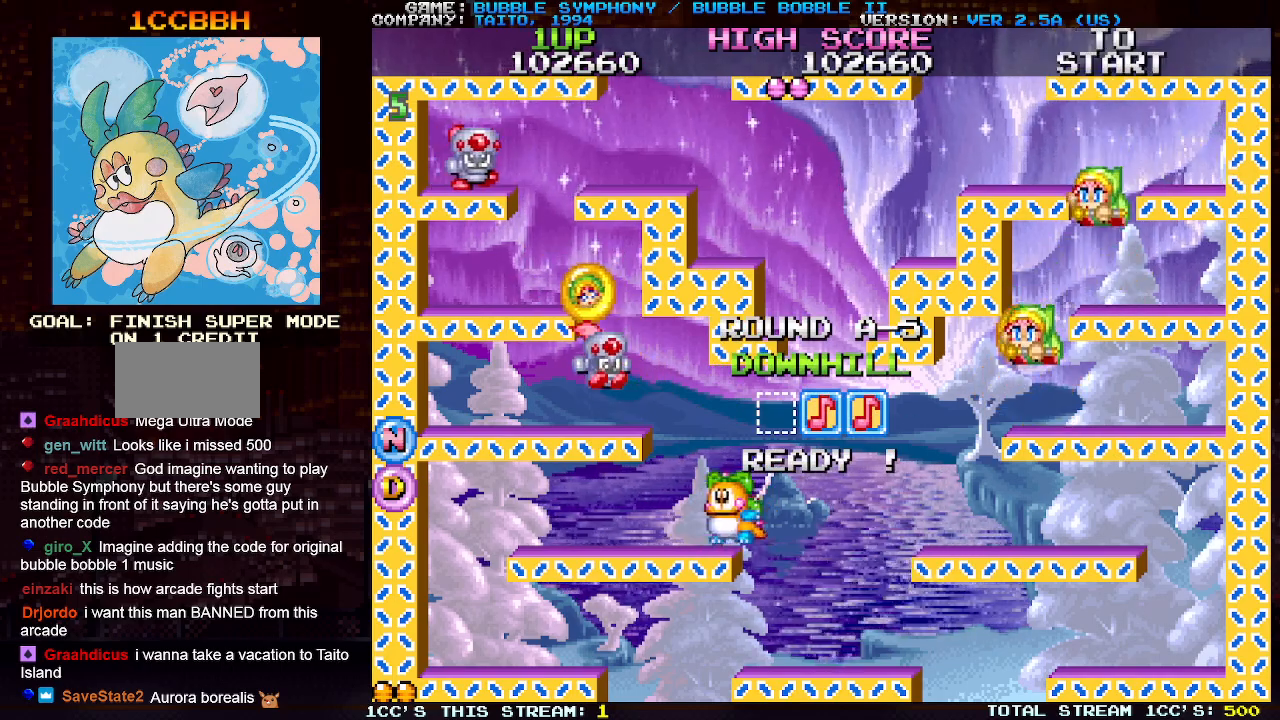
{"buttons": [], "left_stick": "center", "events": [[217, "left_stick", "center"], [300, "left_stick", "right"], [433, "left_stick", "center"]]}
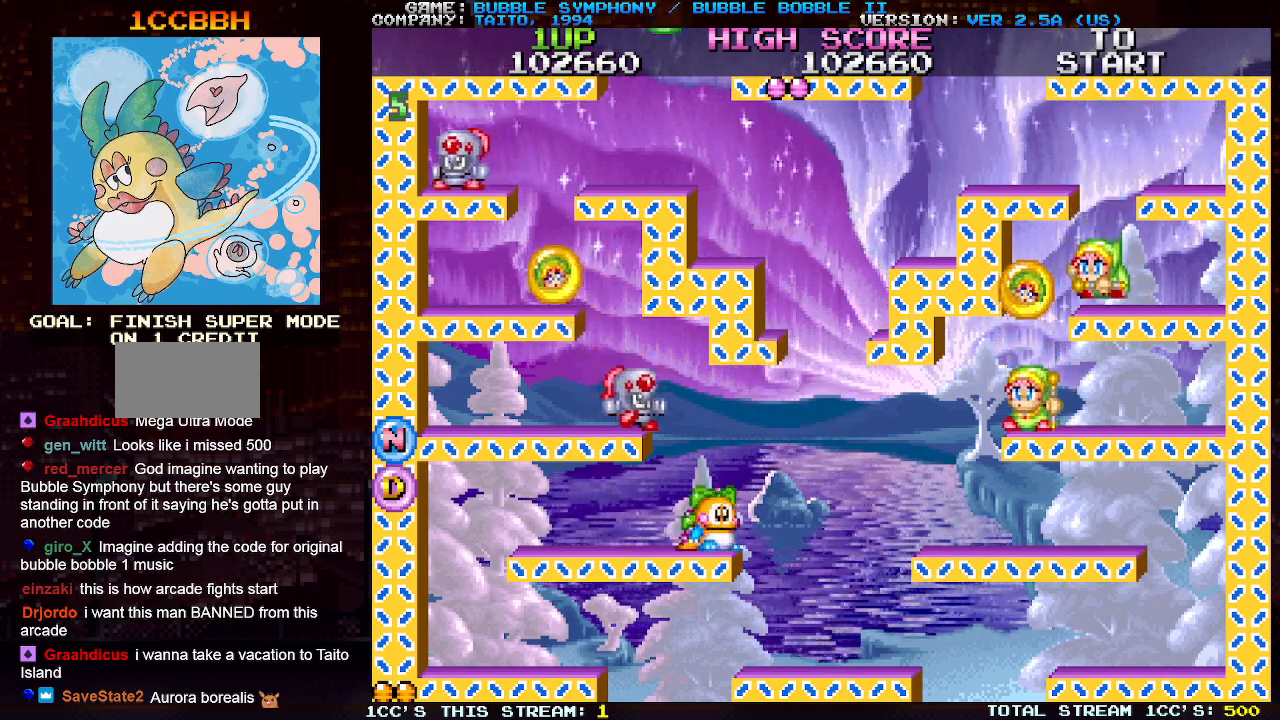
{"buttons": [], "left_stick": "left", "events": [[350, "left_stick", "left"]]}
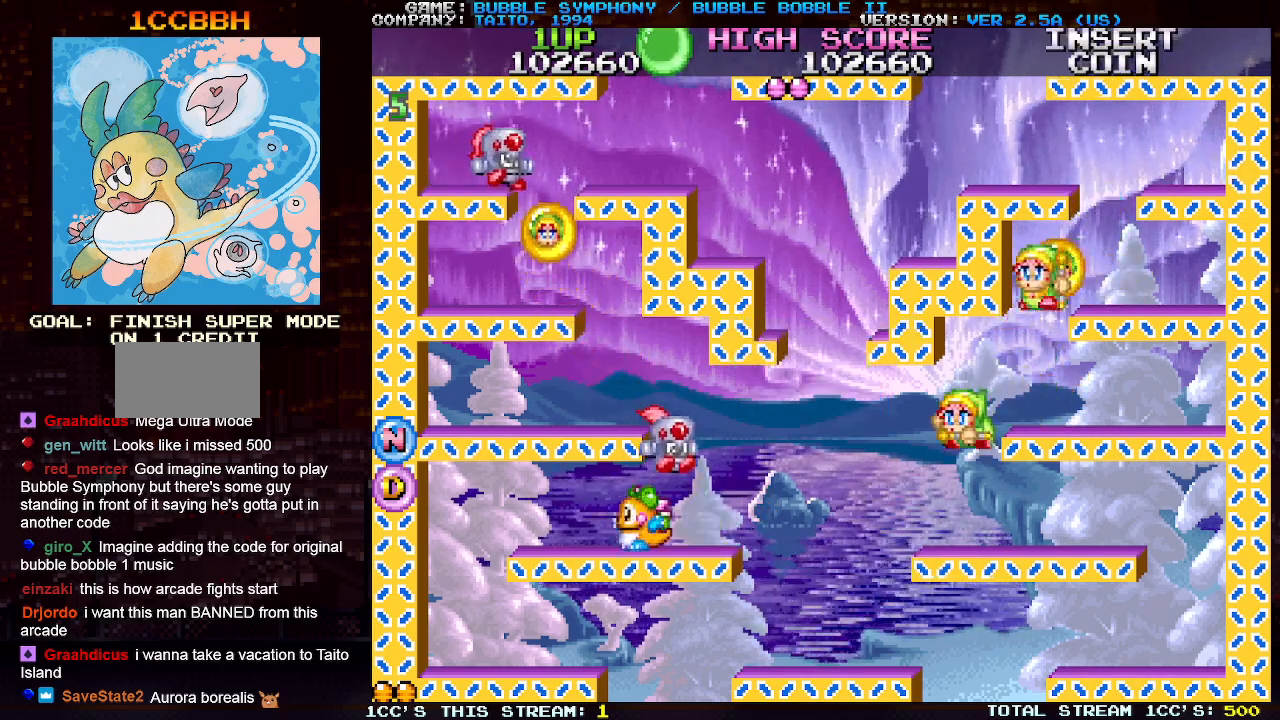
{"buttons": [], "left_stick": "center", "events": [[233, "left_stick", "right"], [267, "SQUARE", "down"], [317, "left_stick", "center"], [333, "SQUARE", "up"]]}
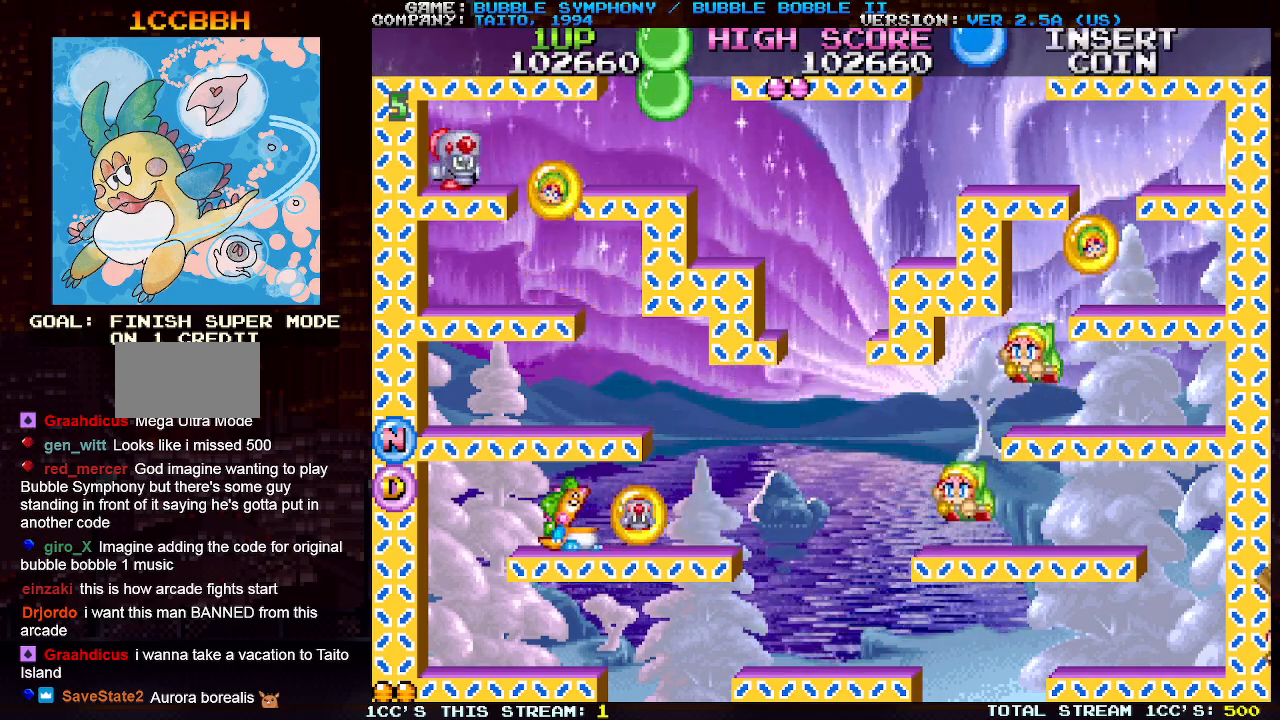
{"buttons": ["SQUARE"], "left_stick": "center", "events": [[383, "left_stick", "right"], [467, "left_stick", "center"], [483, "SQUARE", "down"]]}
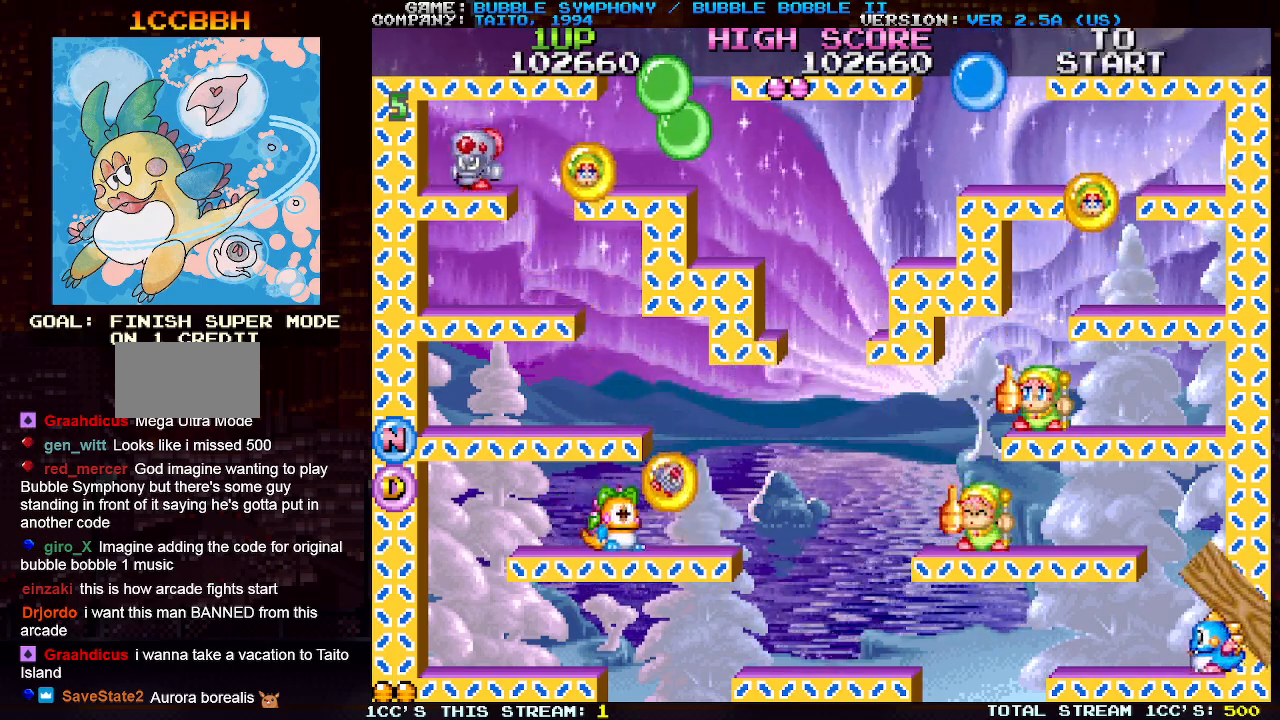
{"buttons": [], "left_stick": "left", "events": [[50, "SQUARE", "up"], [217, "left_stick", "right"], [400, "SQUARE", "down"], [400, "left_stick", "center"], [483, "SQUARE", "up"], [483, "left_stick", "left"]]}
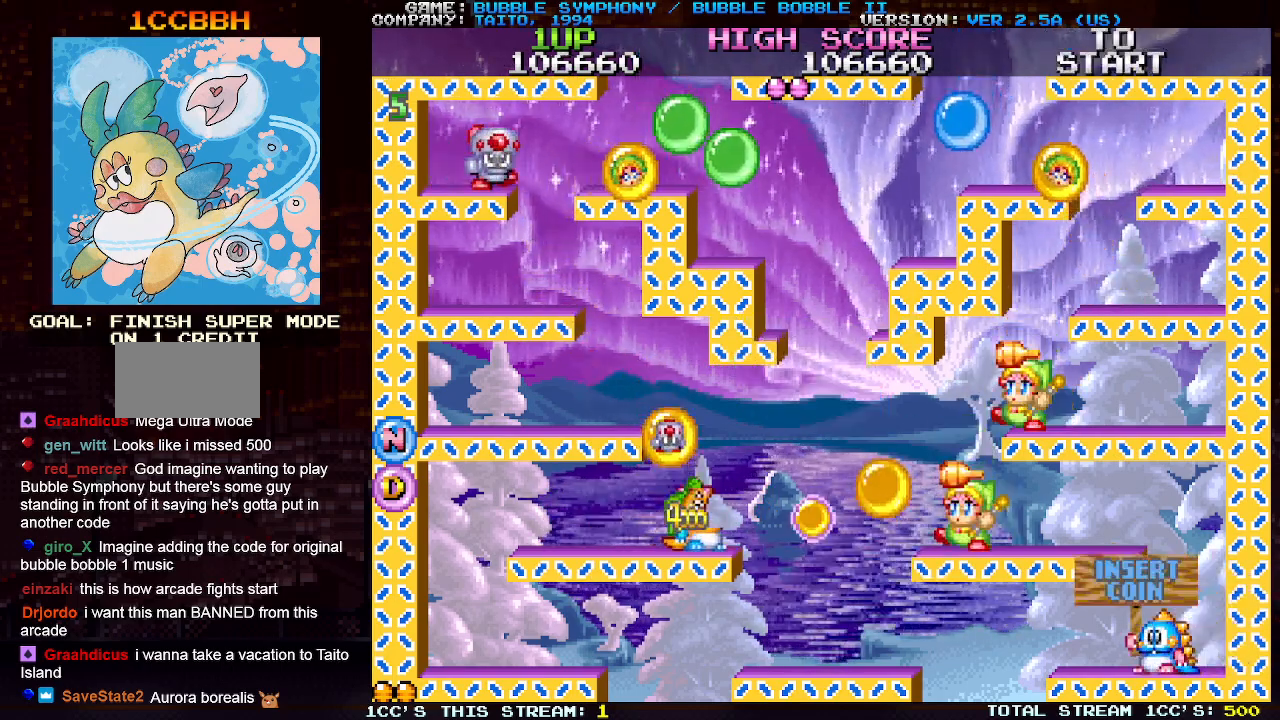
{"buttons": [], "left_stick": "center", "events": [[333, "left_stick", "center"]]}
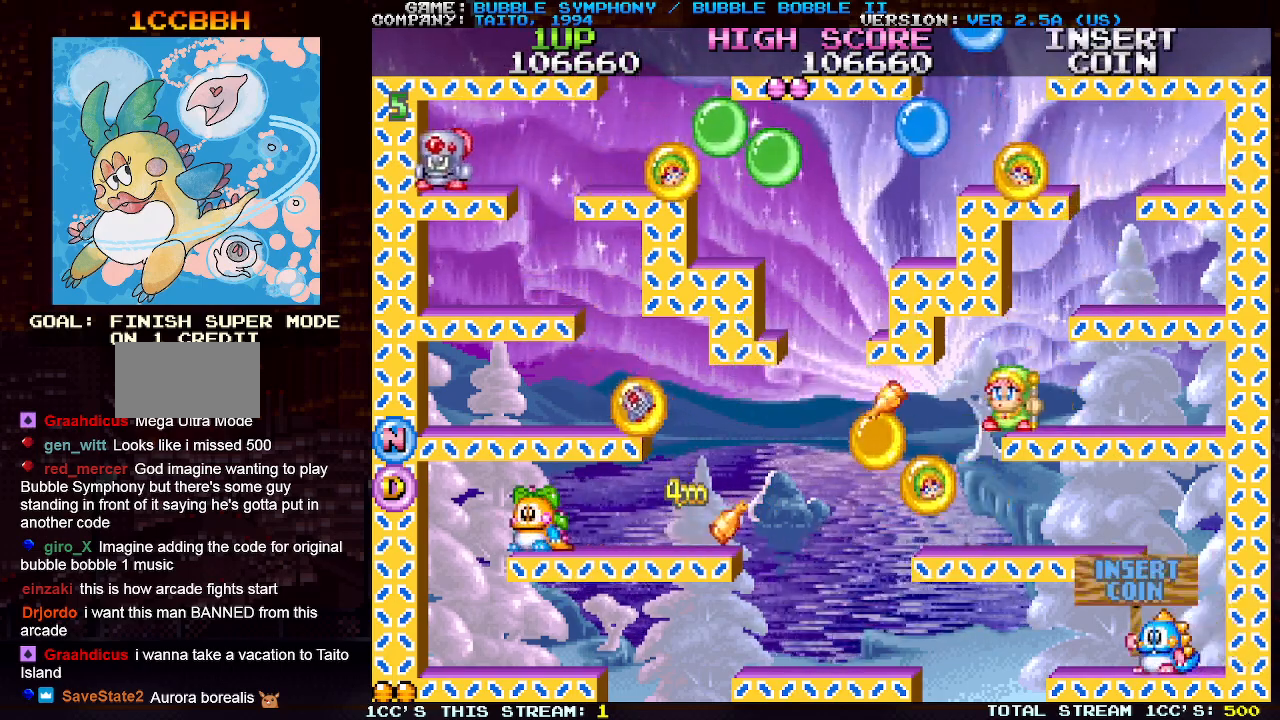
{"buttons": [], "left_stick": "center", "events": [[83, "TRIANGLE", "down"], [117, "left_stick", "left"], [200, "TRIANGLE", "up"], [400, "left_stick", "center"]]}
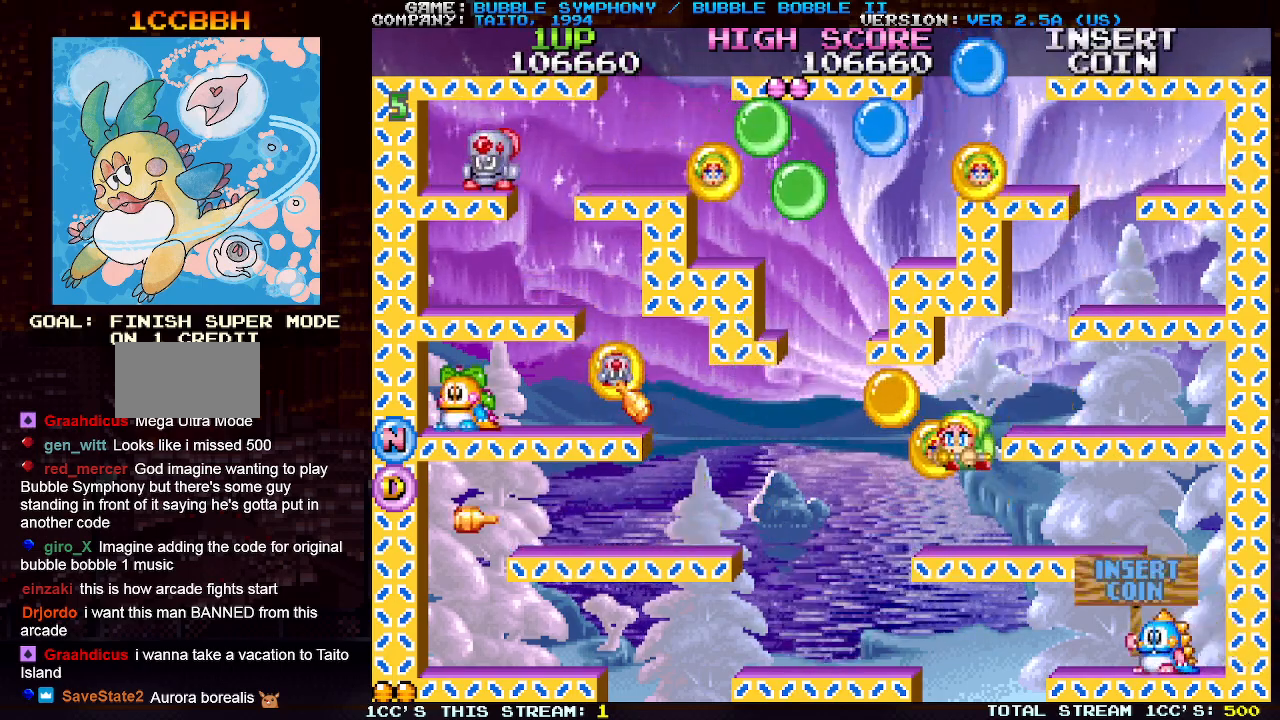
{"buttons": [], "left_stick": "center", "events": [[83, "left_stick", "left"], [167, "TRIANGLE", "down"], [167, "left_stick", "center"], [250, "TRIANGLE", "up"]]}
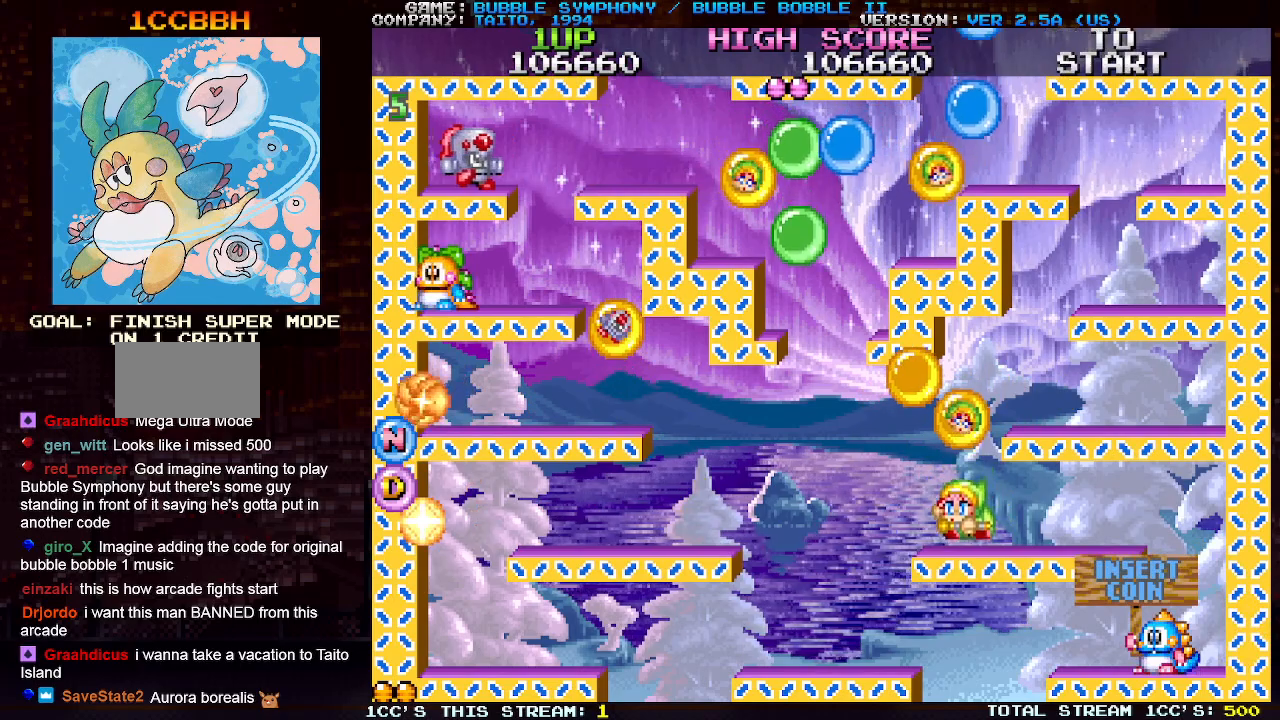
{"buttons": [], "left_stick": "center", "events": [[350, "left_stick", "right"], [483, "left_stick", "center"]]}
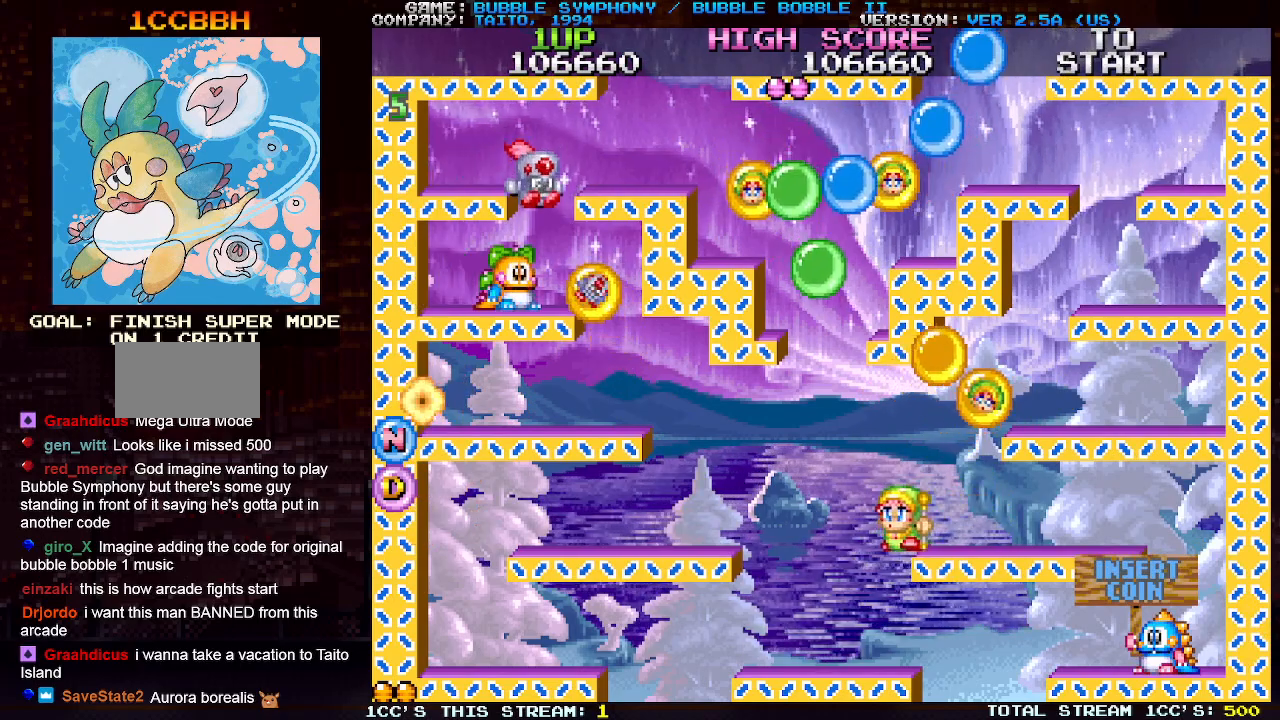
{"buttons": [], "left_stick": "center", "events": [[167, "left_stick", "left"], [400, "left_stick", "right"], [433, "SQUARE", "down"], [450, "left_stick", "center"], [483, "SQUARE", "up"]]}
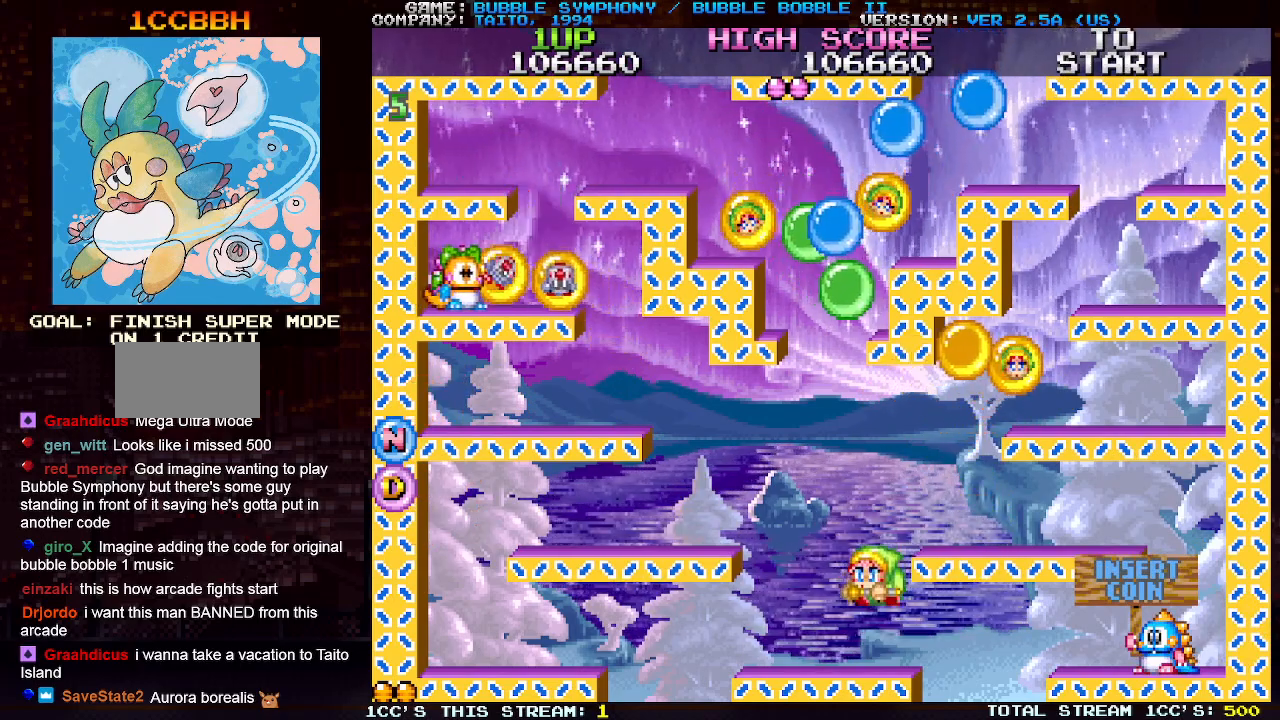
{"buttons": [], "left_stick": "center", "events": []}
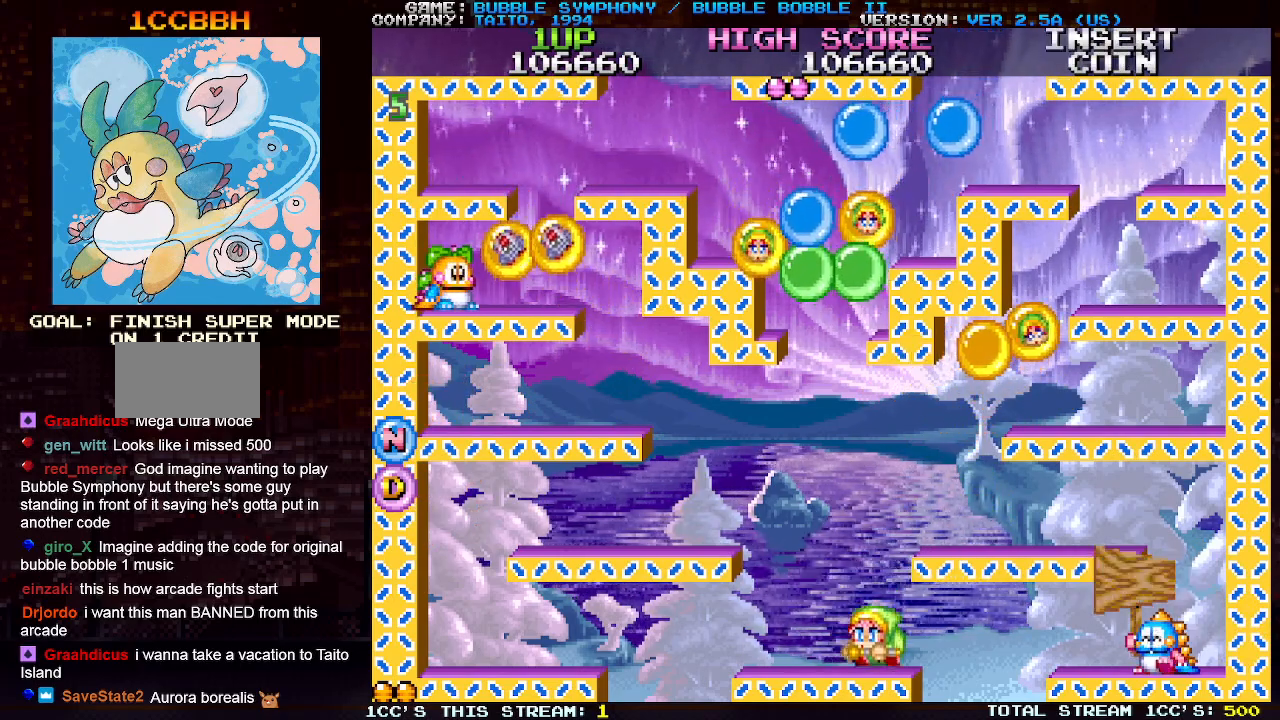
{"buttons": [], "left_stick": "right", "events": [[483, "left_stick", "right"]]}
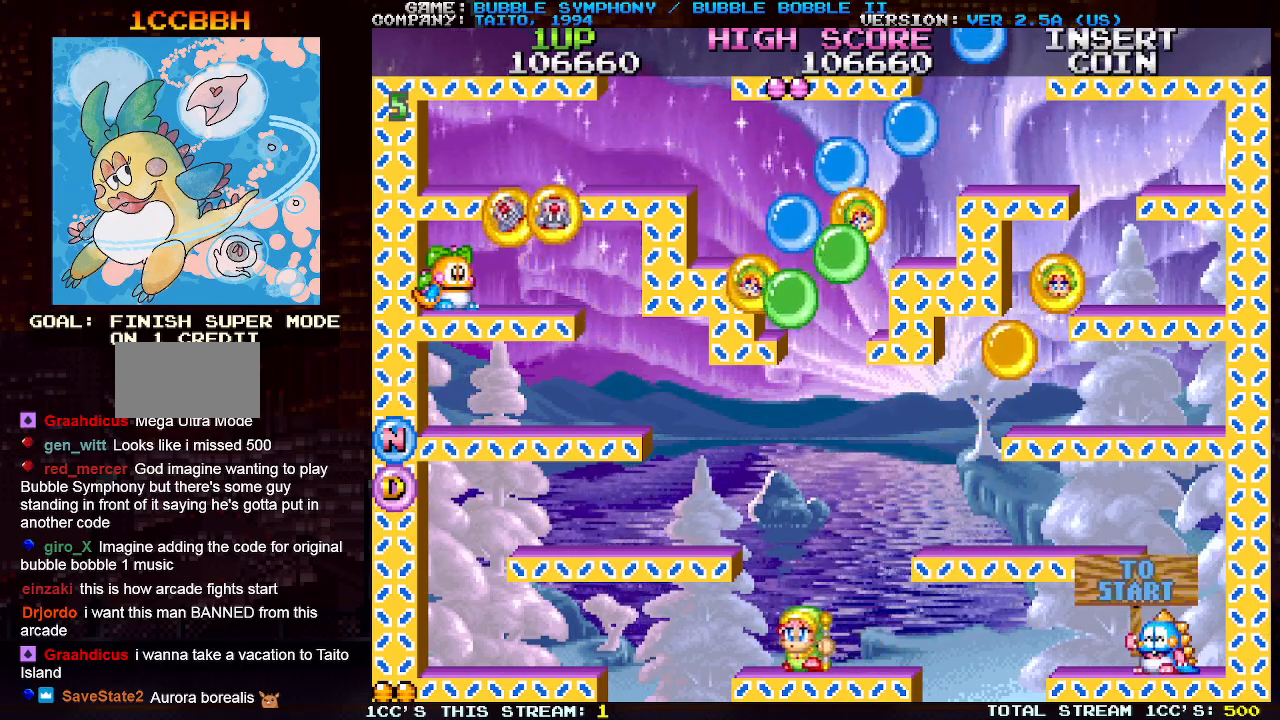
{"buttons": [], "left_stick": "center", "events": [[417, "left_stick", "center"]]}
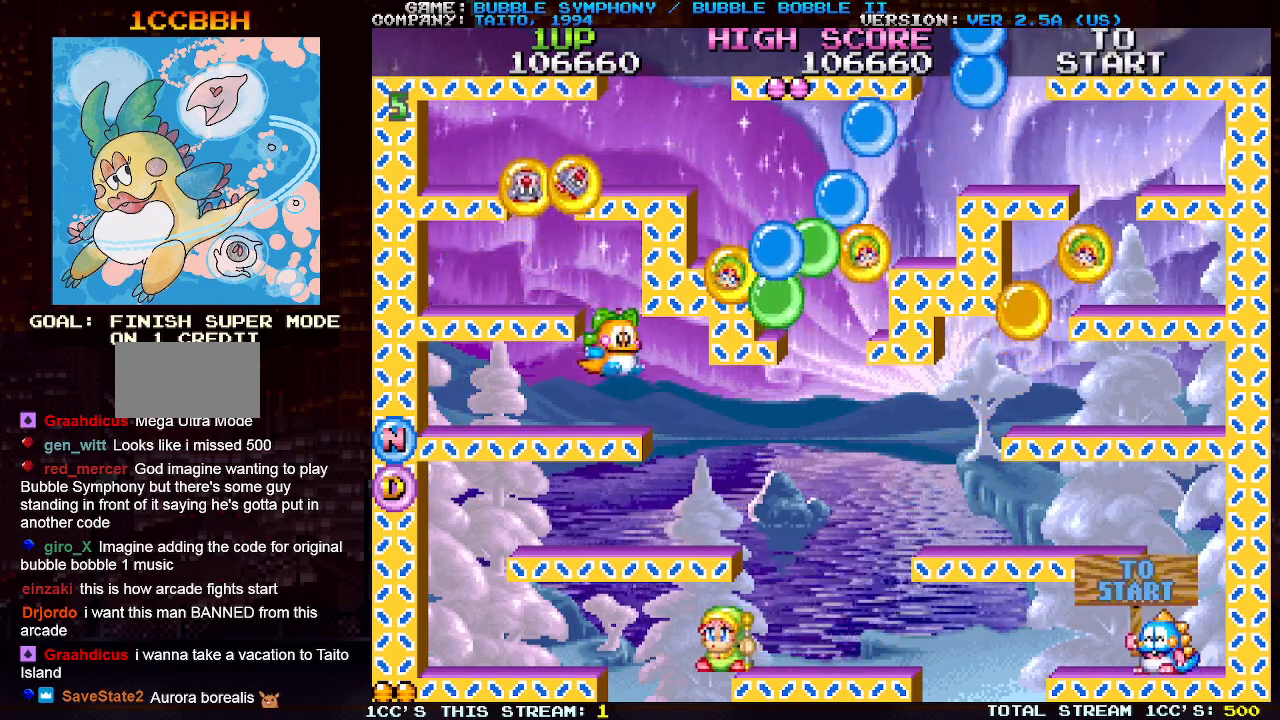
{"buttons": [], "left_stick": "center", "events": []}
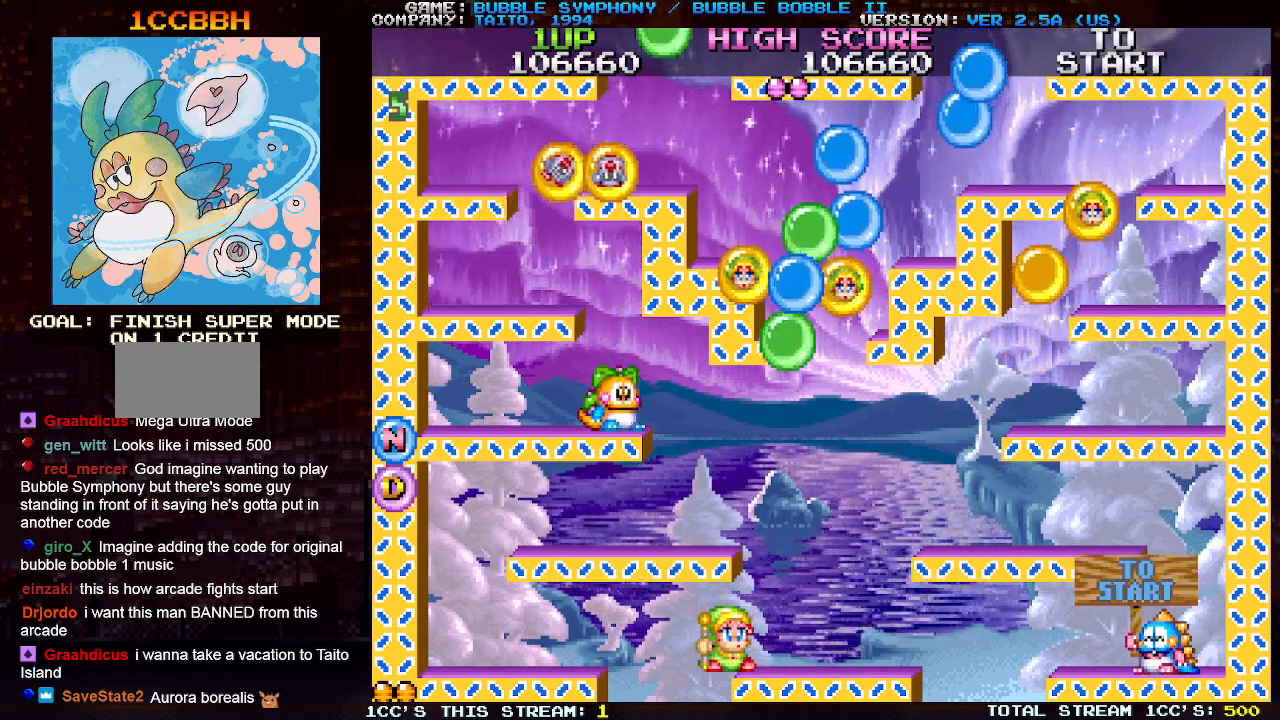
{"buttons": [], "left_stick": "center", "events": [[100, "left_stick", "left"], [467, "left_stick", "center"]]}
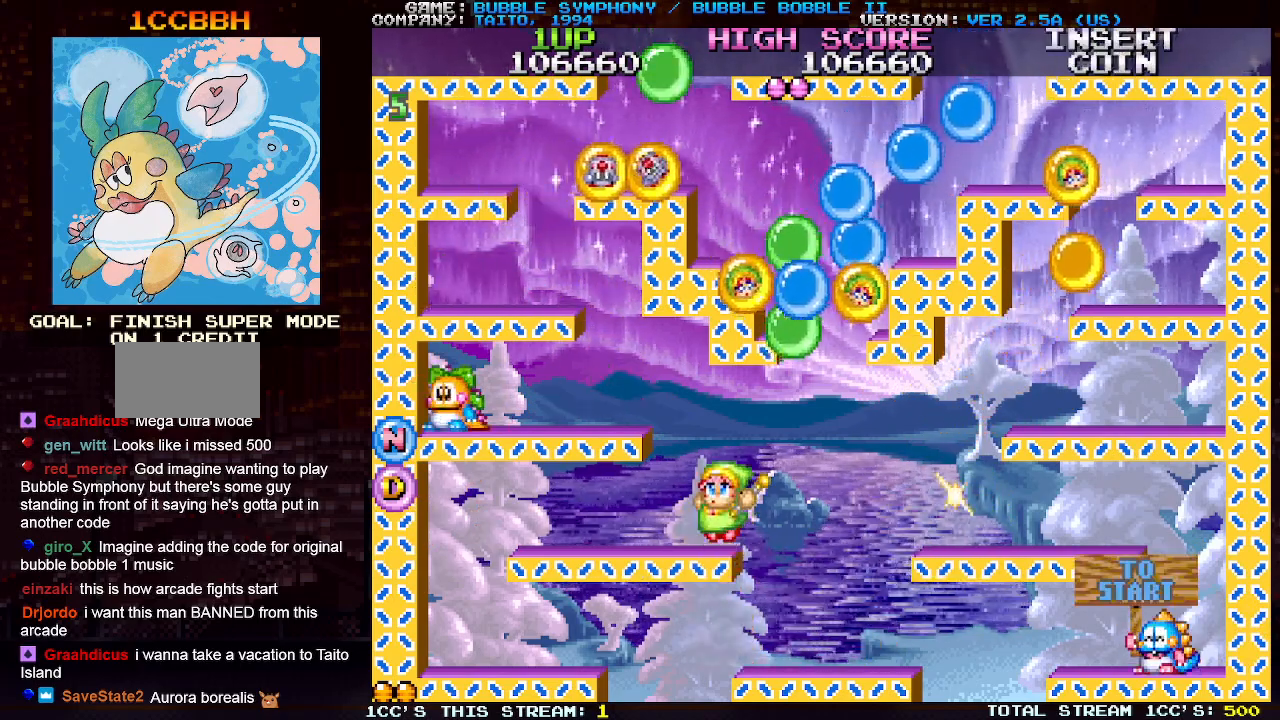
{"buttons": ["TRIANGLE"], "left_stick": "left", "events": [[67, "TRIANGLE", "down"], [150, "TRIANGLE", "up"], [450, "TRIANGLE", "down"], [500, "left_stick", "left"]]}
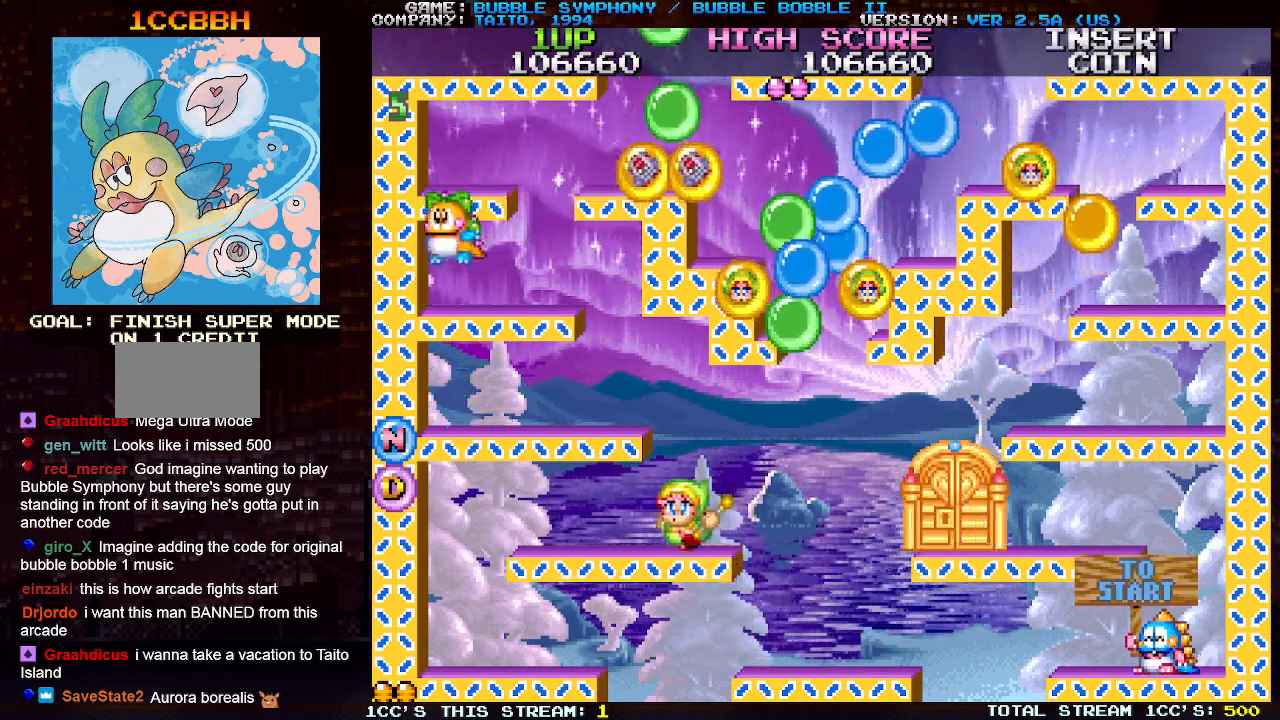
{"buttons": [], "left_stick": "center", "events": [[33, "TRIANGLE", "up"], [133, "left_stick", "right"], [200, "SQUARE", "down"], [217, "left_stick", "center"], [233, "SQUARE", "up"], [317, "SQUARE", "down"], [367, "SQUARE", "up"], [417, "SQUARE", "down"], [500, "SQUARE", "up"]]}
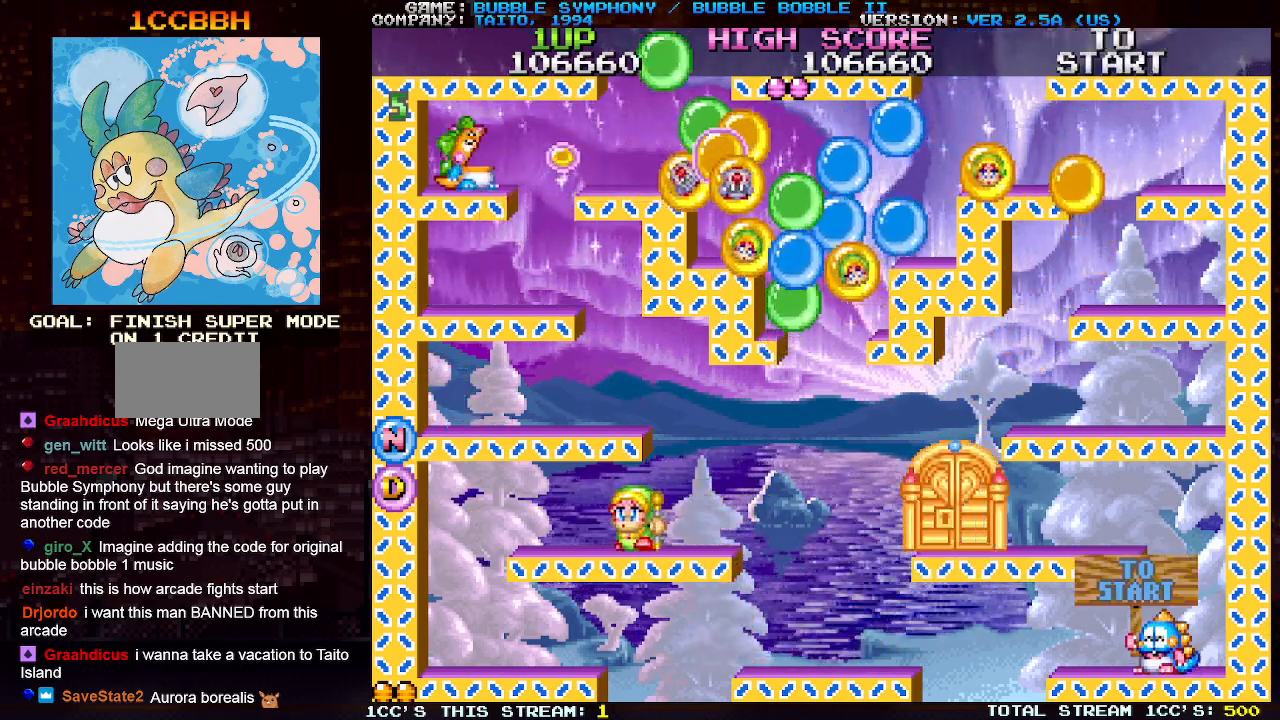
{"buttons": [], "left_stick": "center", "events": []}
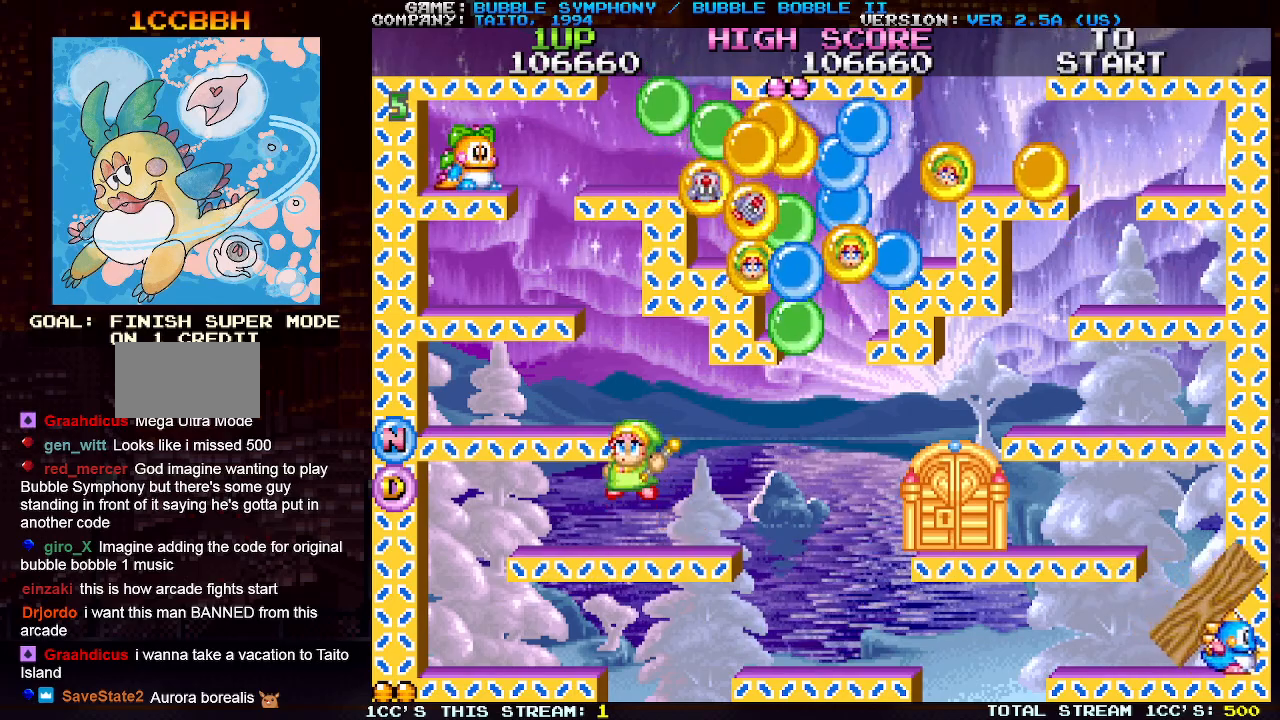
{"buttons": [], "left_stick": "right", "events": [[167, "left_stick", "right"], [283, "TRIANGLE", "down"], [383, "TRIANGLE", "up"]]}
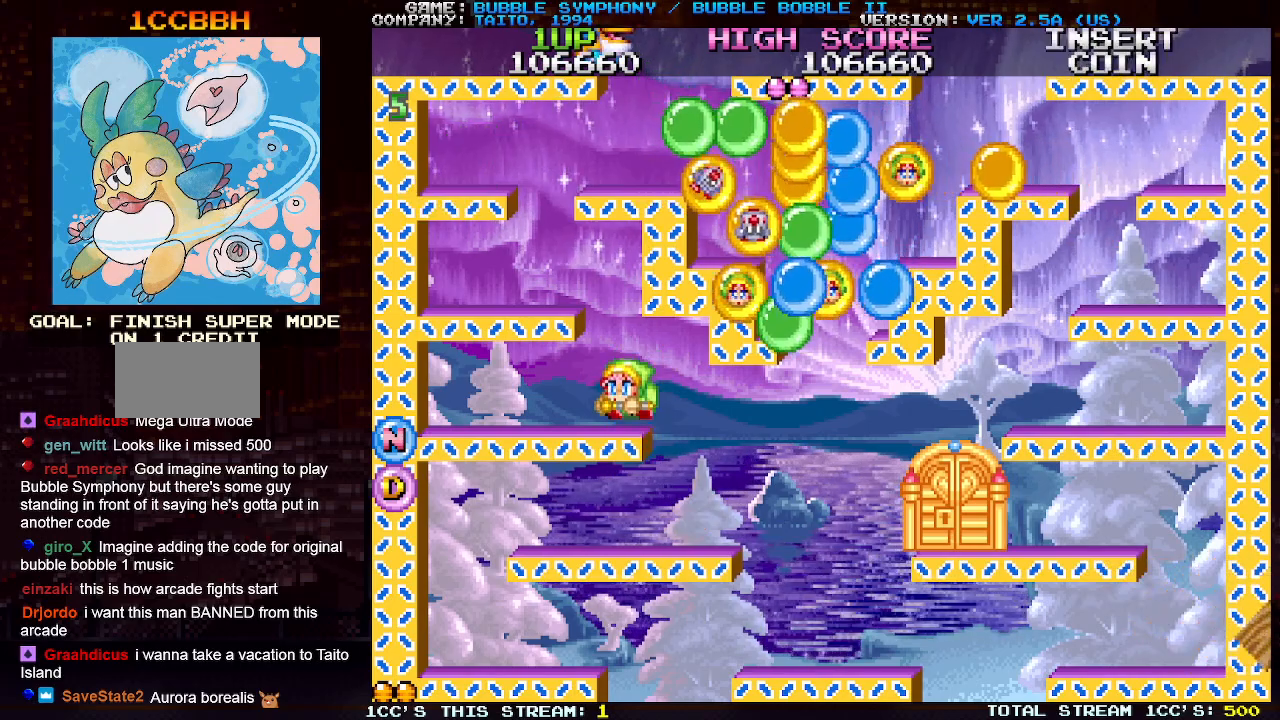
{"buttons": [], "left_stick": "center", "events": [[383, "left_stick", "center"]]}
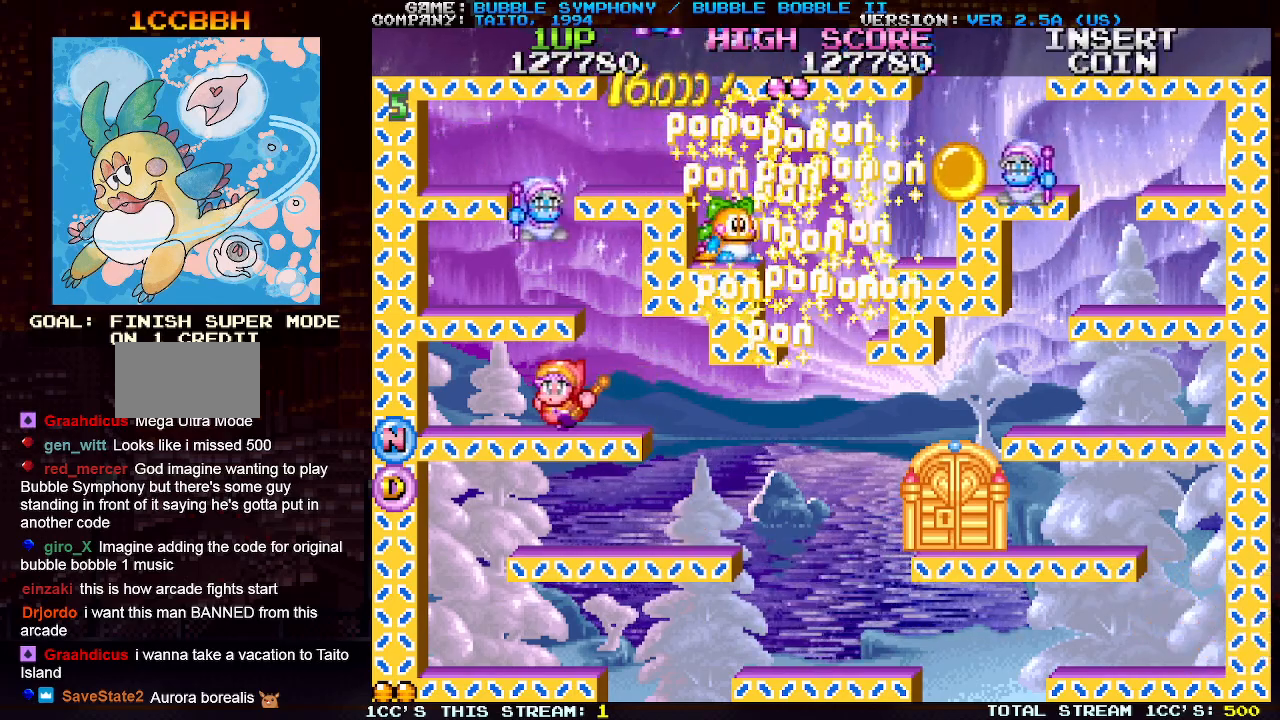
{"buttons": [], "left_stick": "center", "events": []}